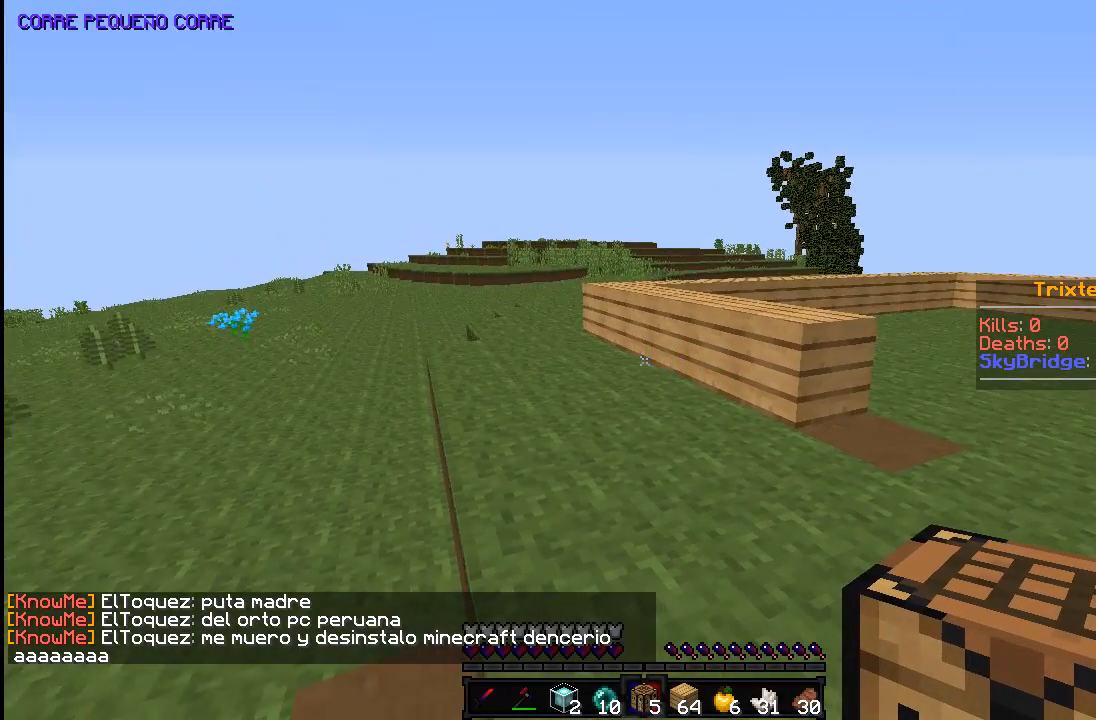
Gameplay with keyboard and mouse; each line is a JSON object with the keys and mouse buttons held at the frame after it. "events" lists presses ("down") and releases ("up") of "a", "d", "s", "space", "w", "mouse_left" and "mouse_right" between this image and that frame as [ms after this image, input, new state], when the widget could be followed in between. "mouse_left", "mouse_right" = the "left", "right" buttons of the "mouse" list. No other keys are recorded. Fast repeated clicks can show as one long hold. Mouse movement is not recorded.
{"keys": ["a", "w"], "mouse": [], "events": [[83, "w", "down"], [383, "a", "down"]]}
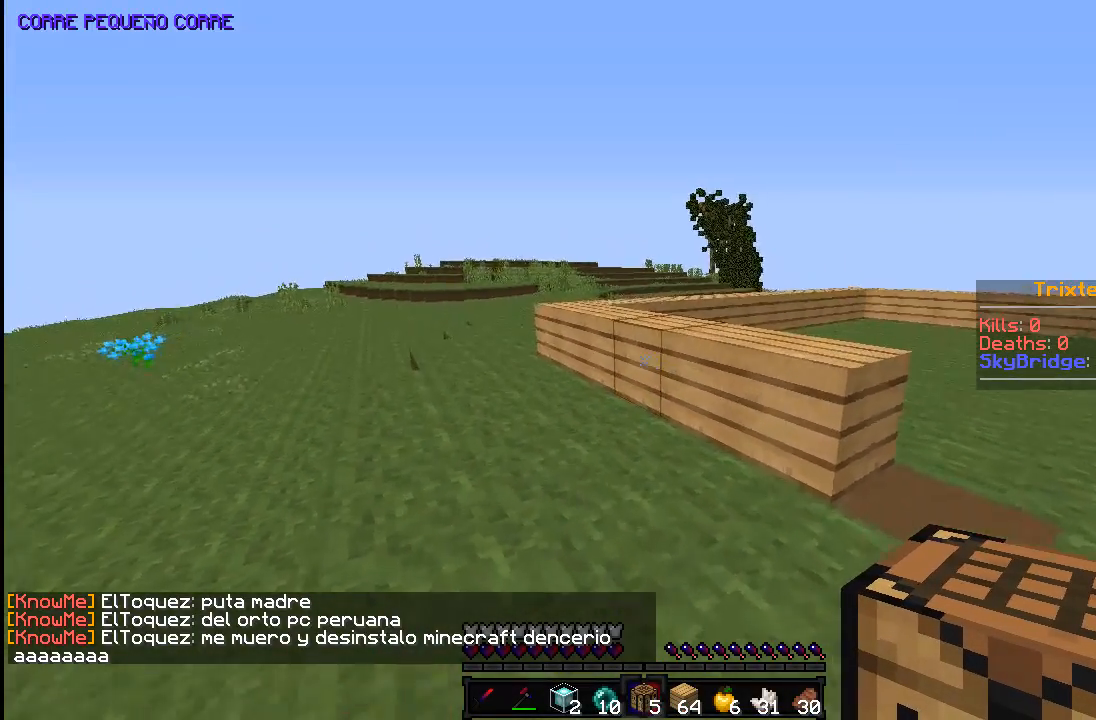
{"keys": [], "mouse": [], "events": [[83, "w", "up"], [183, "w", "down"], [233, "a", "up"], [433, "w", "up"]]}
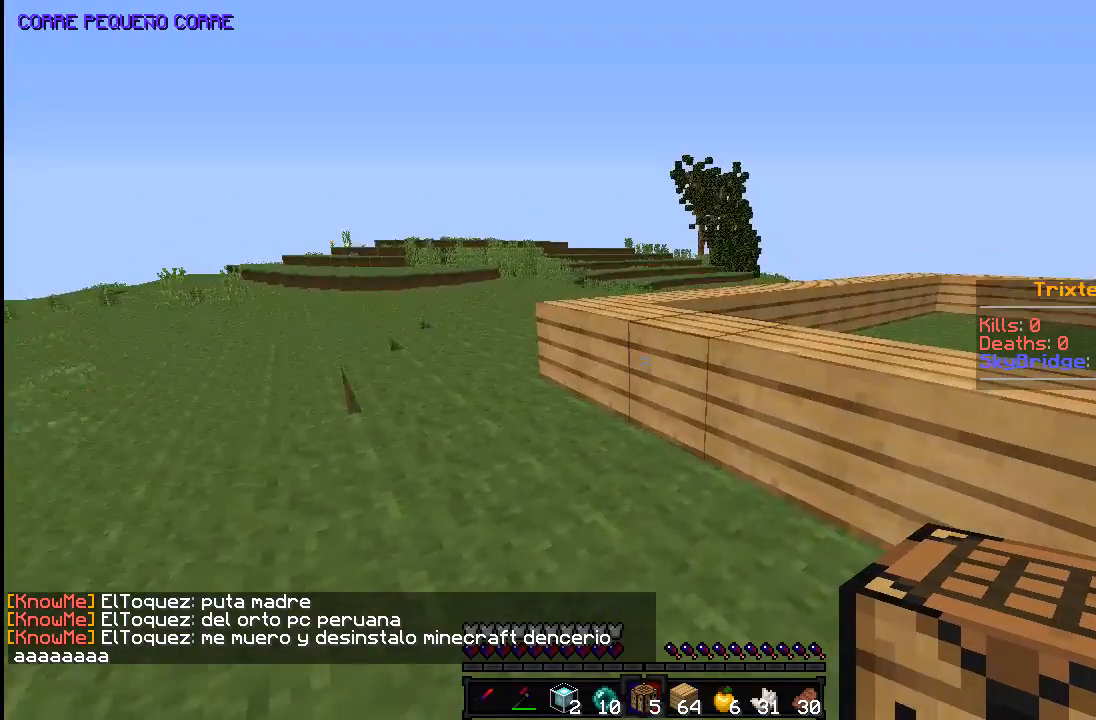
{"keys": [], "mouse": ["right"], "events": [[483, "mouse_right", "down"]]}
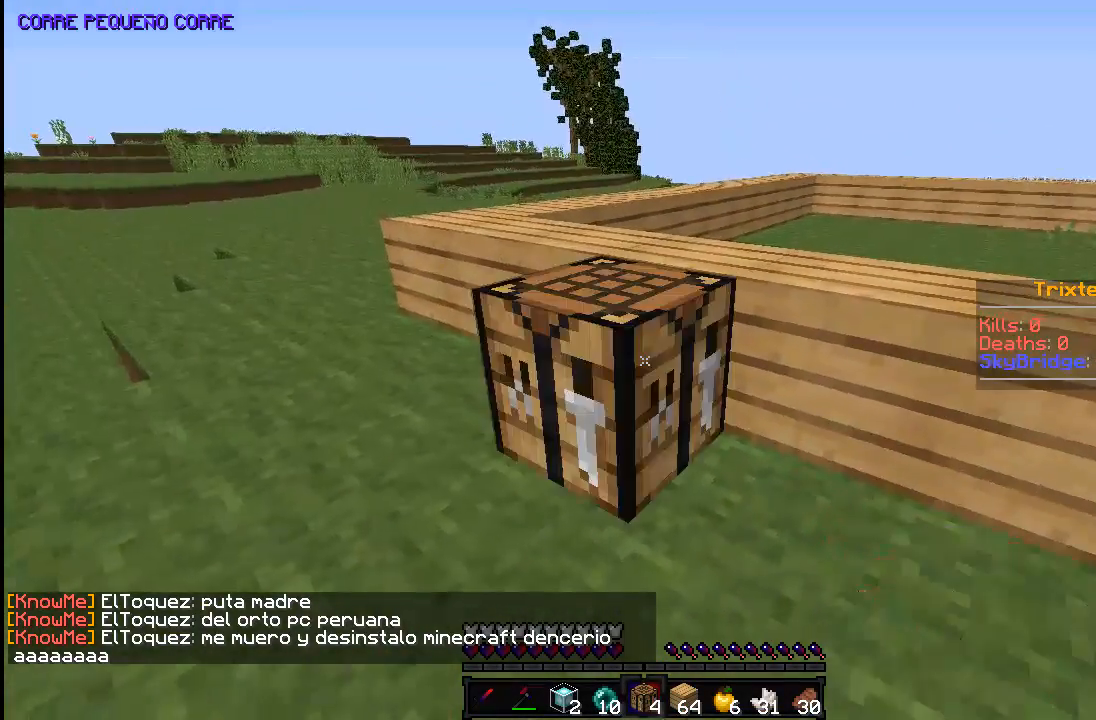
{"keys": [], "mouse": [], "events": [[83, "mouse_right", "up"], [333, "mouse_right", "down"], [483, "mouse_right", "up"]]}
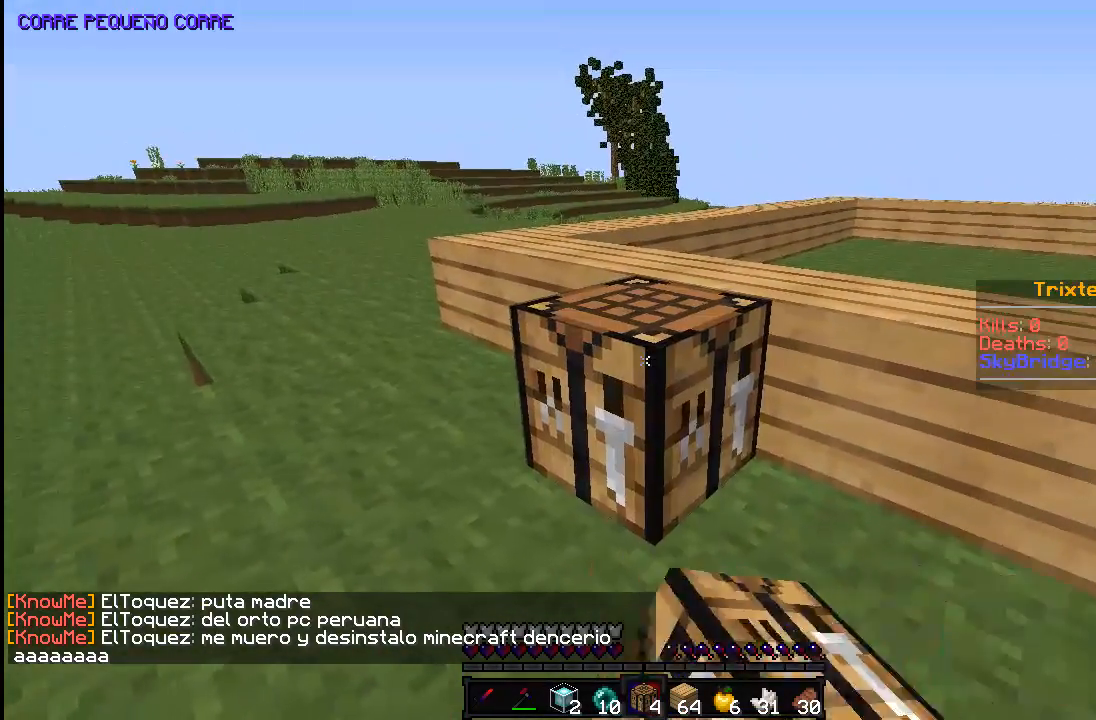
{"keys": [], "mouse": []}
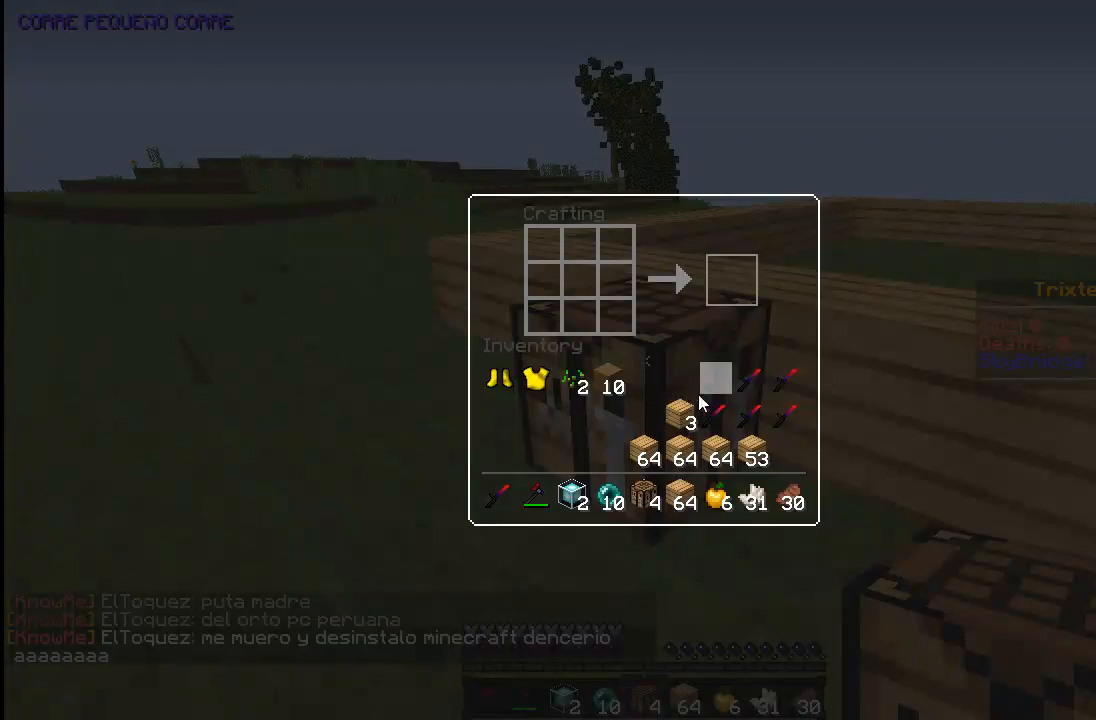
{"keys": ["w"], "mouse": [], "events": [[433, "w", "down"]]}
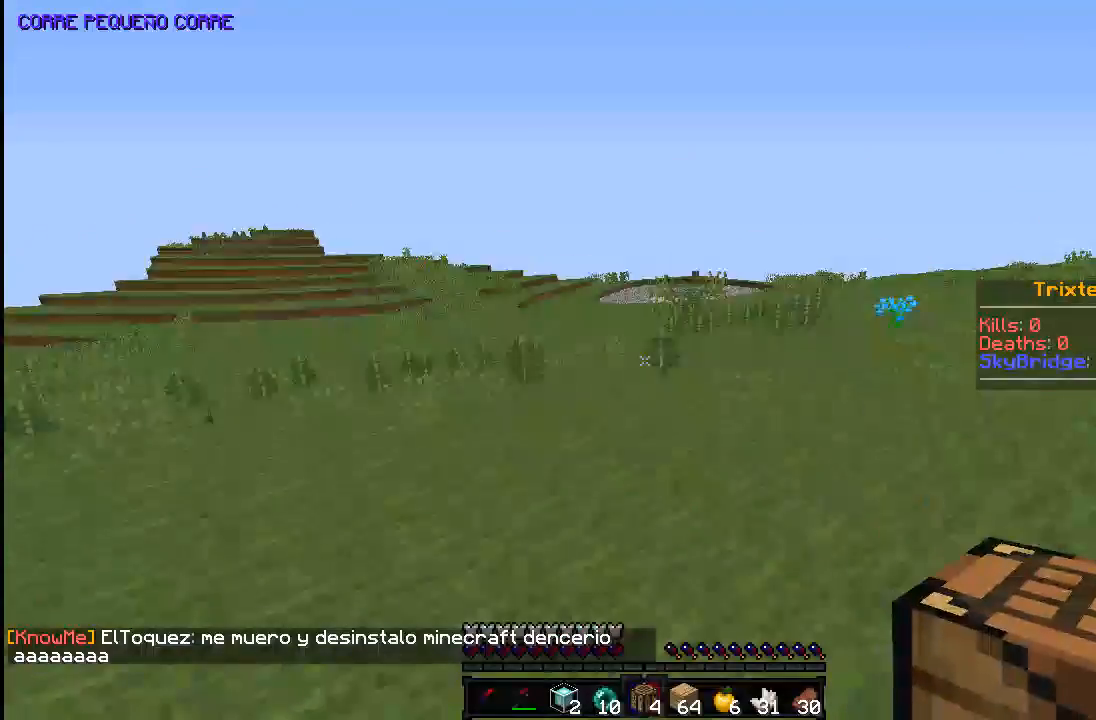
{"keys": ["space", "w"], "mouse": [], "events": [[383, "space", "down"]]}
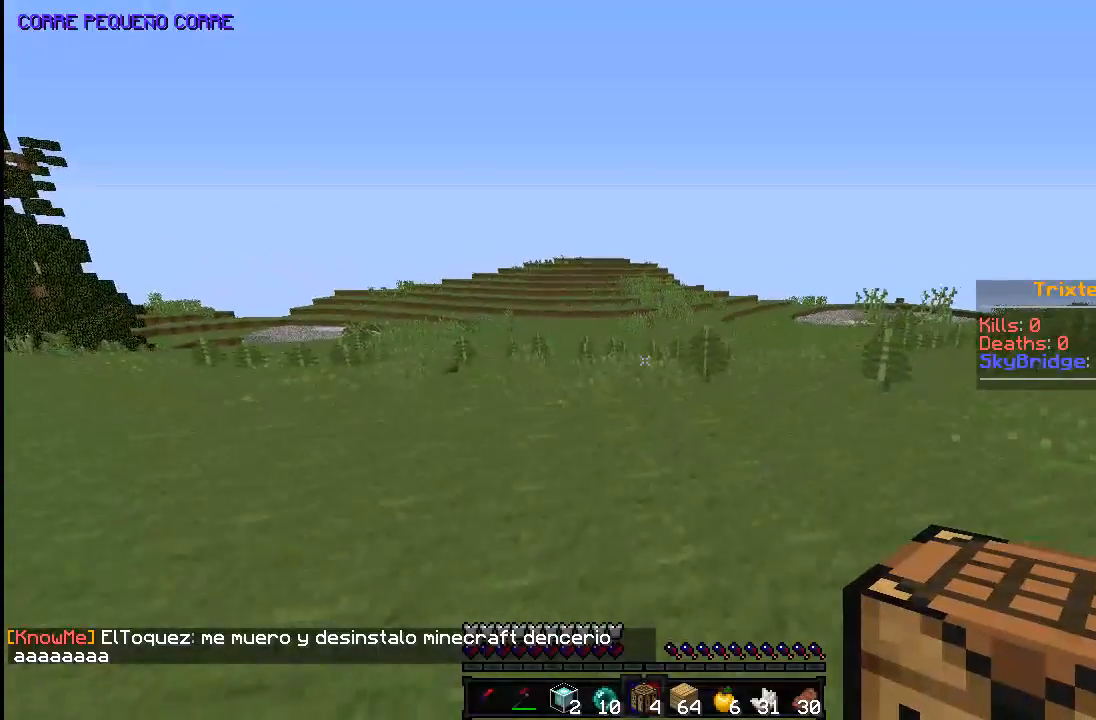
{"keys": ["w"], "mouse": [], "events": [[183, "a", "down"], [233, "a", "up"], [333, "space", "up"]]}
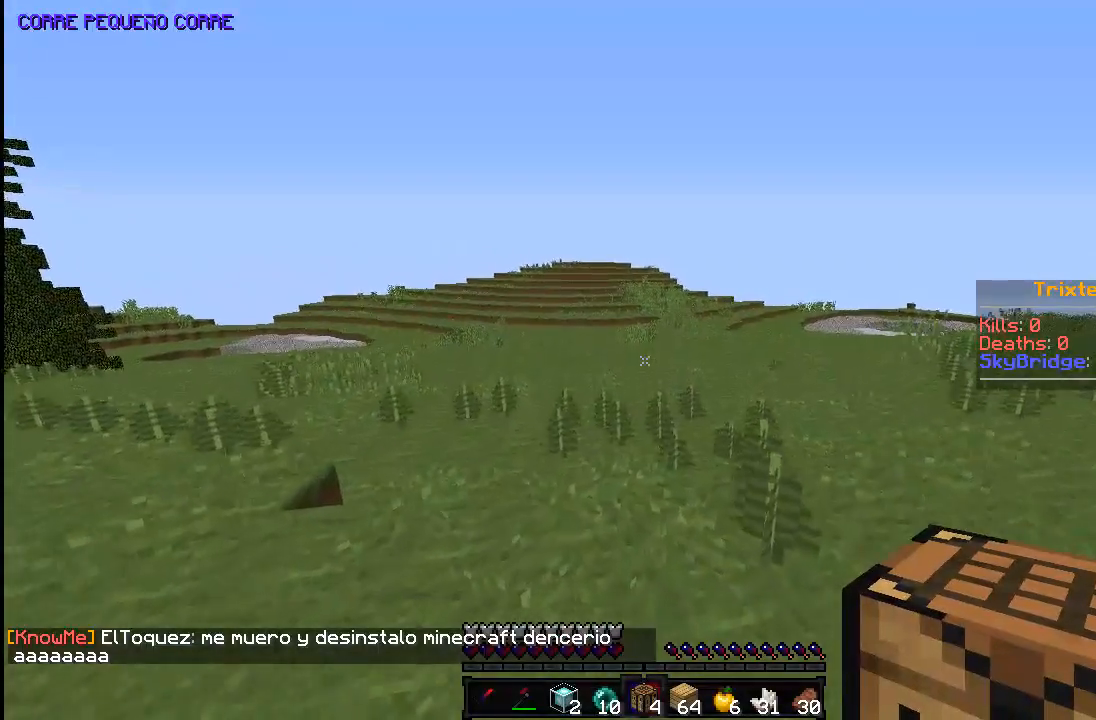
{"keys": ["a", "space", "w"], "mouse": [], "events": [[133, "space", "down"], [433, "a", "down"]]}
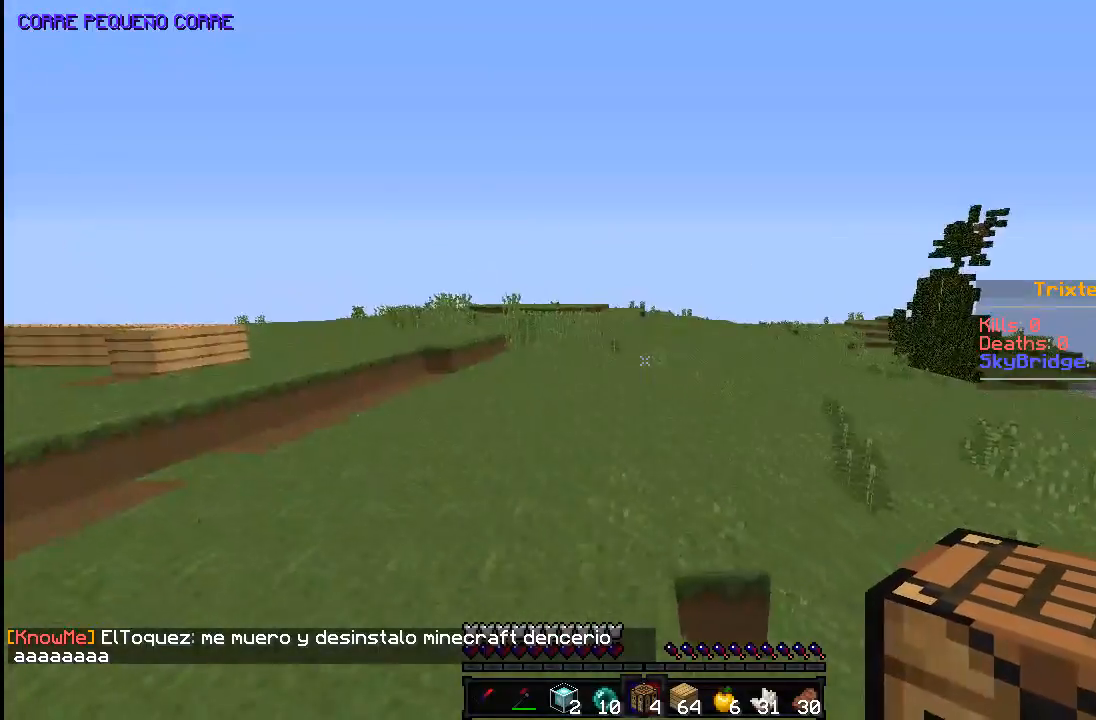
{"keys": ["space", "w"], "mouse": [], "events": [[133, "space", "up"], [183, "space", "down"], [333, "a", "up"]]}
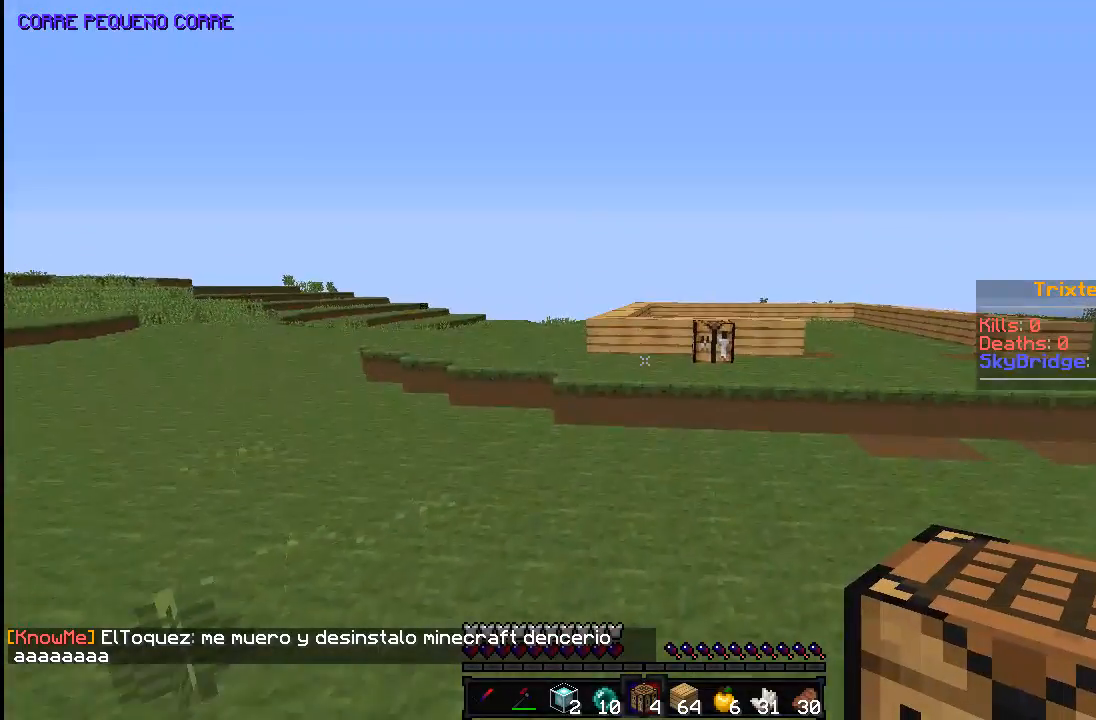
{"keys": ["w"], "mouse": [], "events": [[433, "space", "up"]]}
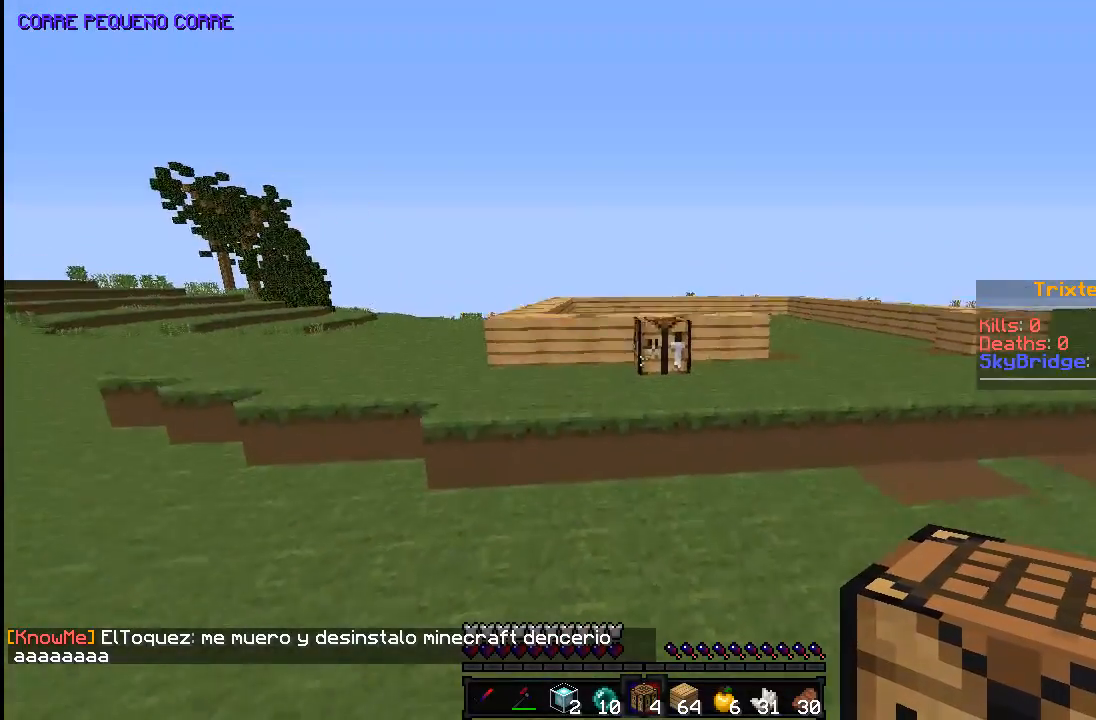
{"keys": ["space", "w"], "mouse": [], "events": [[383, "space", "down"]]}
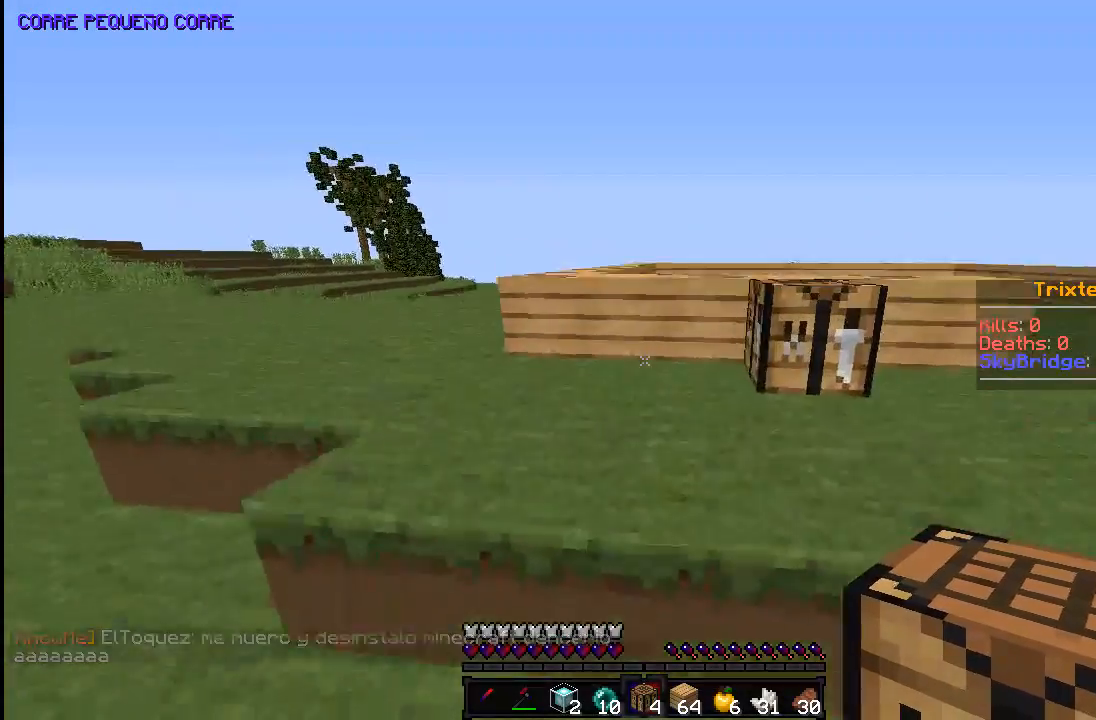
{"keys": ["a", "space", "w"], "mouse": [], "events": [[83, "d", "down"], [183, "space", "up"], [333, "d", "up"], [383, "space", "down"], [483, "a", "down"]]}
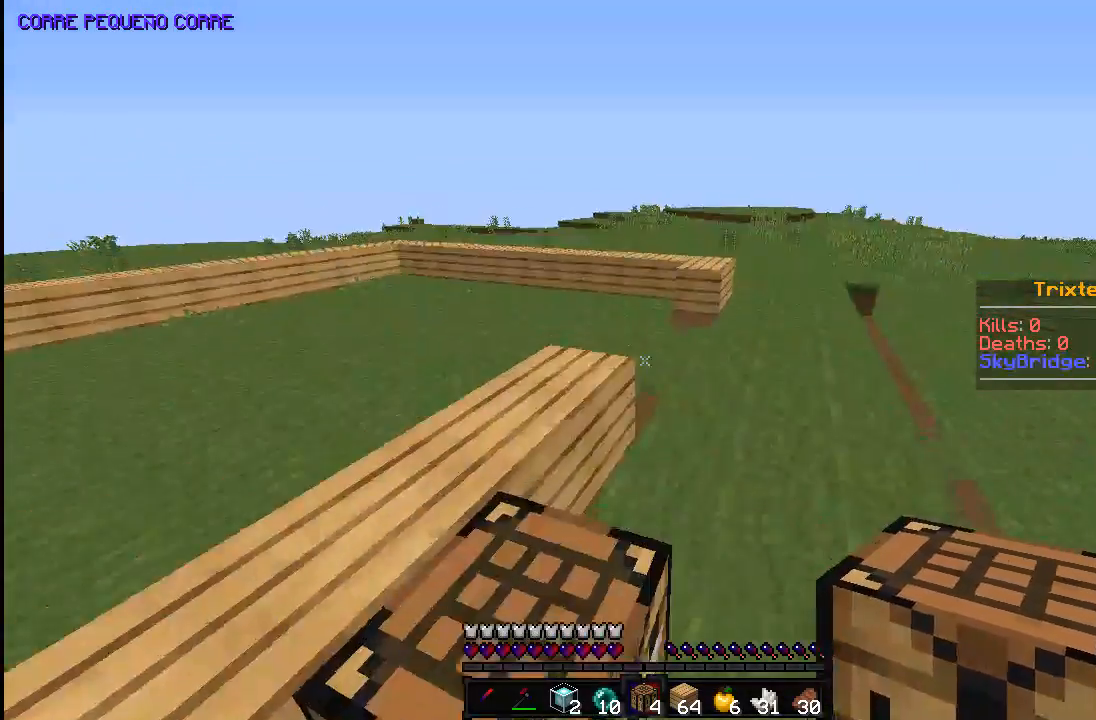
{"keys": [], "mouse": [], "events": [[33, "w", "up"], [133, "space", "up"], [183, "a", "up"]]}
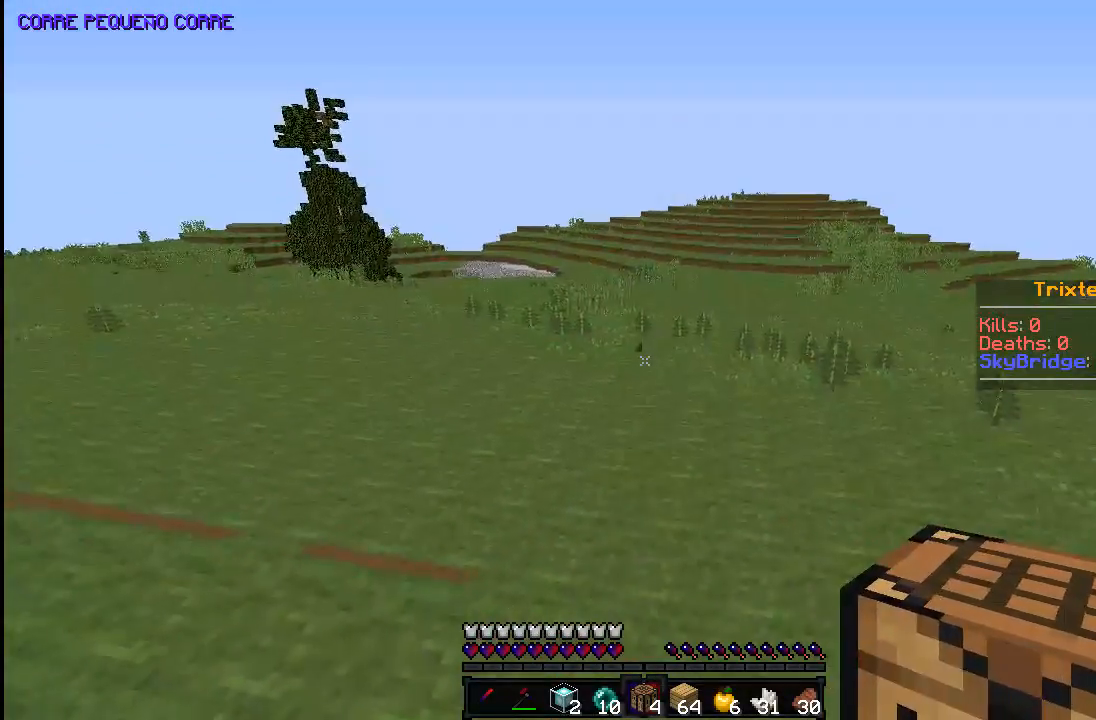
{"keys": [], "mouse": [], "events": []}
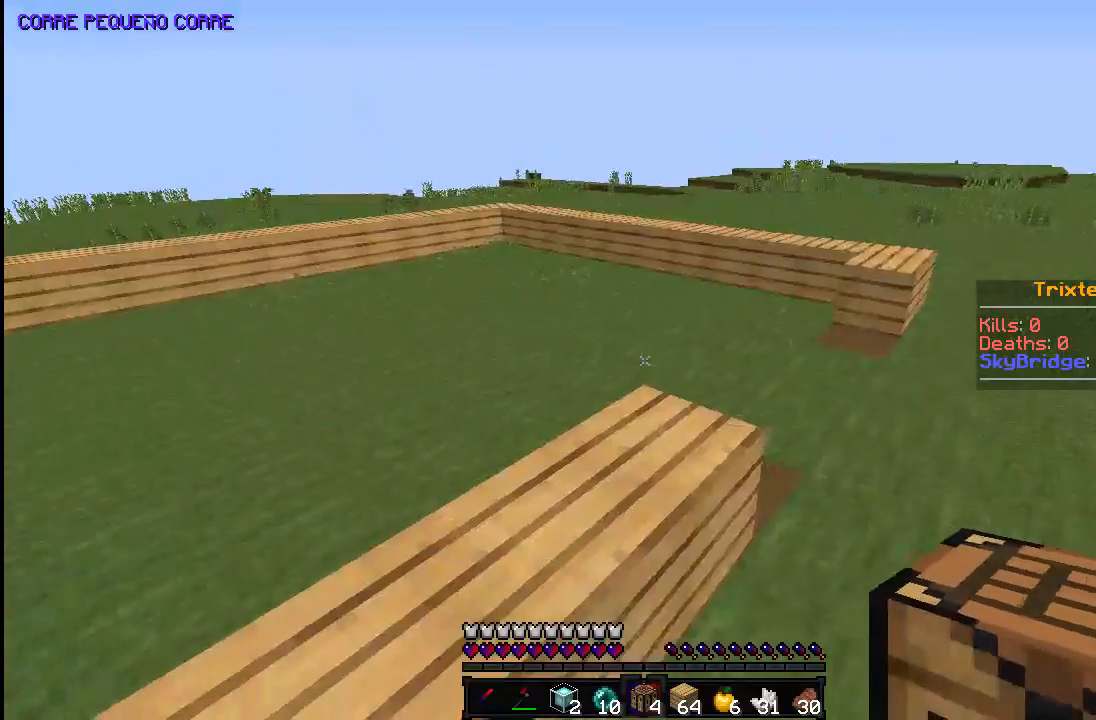
{"keys": [], "mouse": [], "events": [[133, "a", "down"], [283, "a", "up"]]}
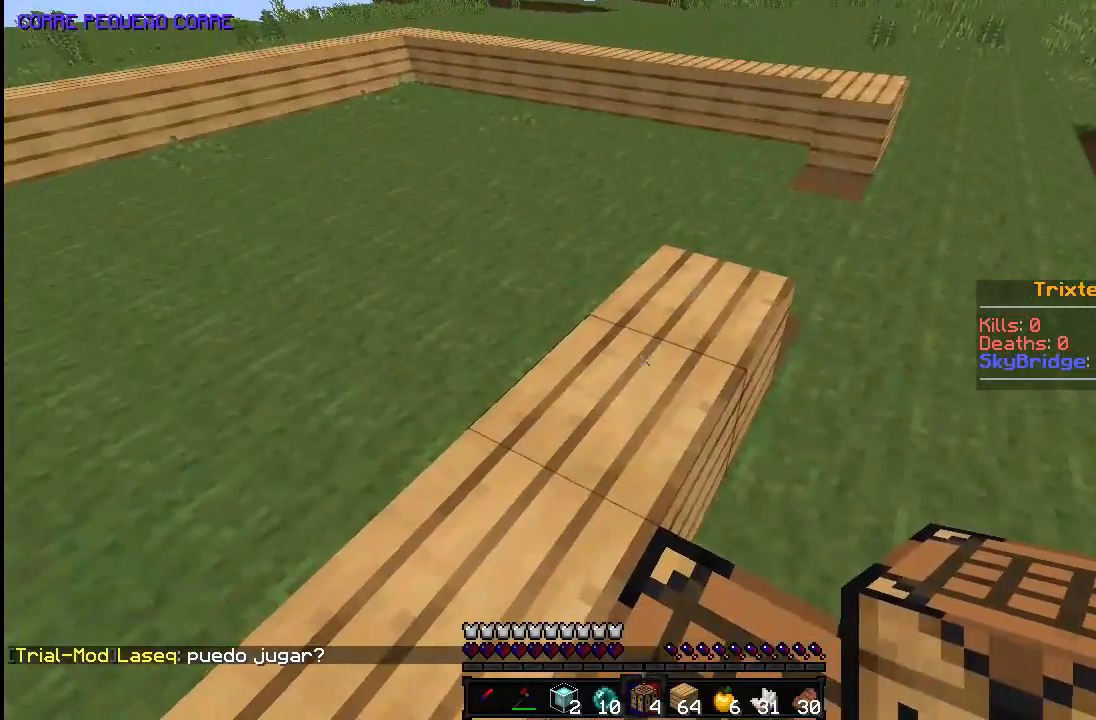
{"keys": [], "mouse": [], "events": []}
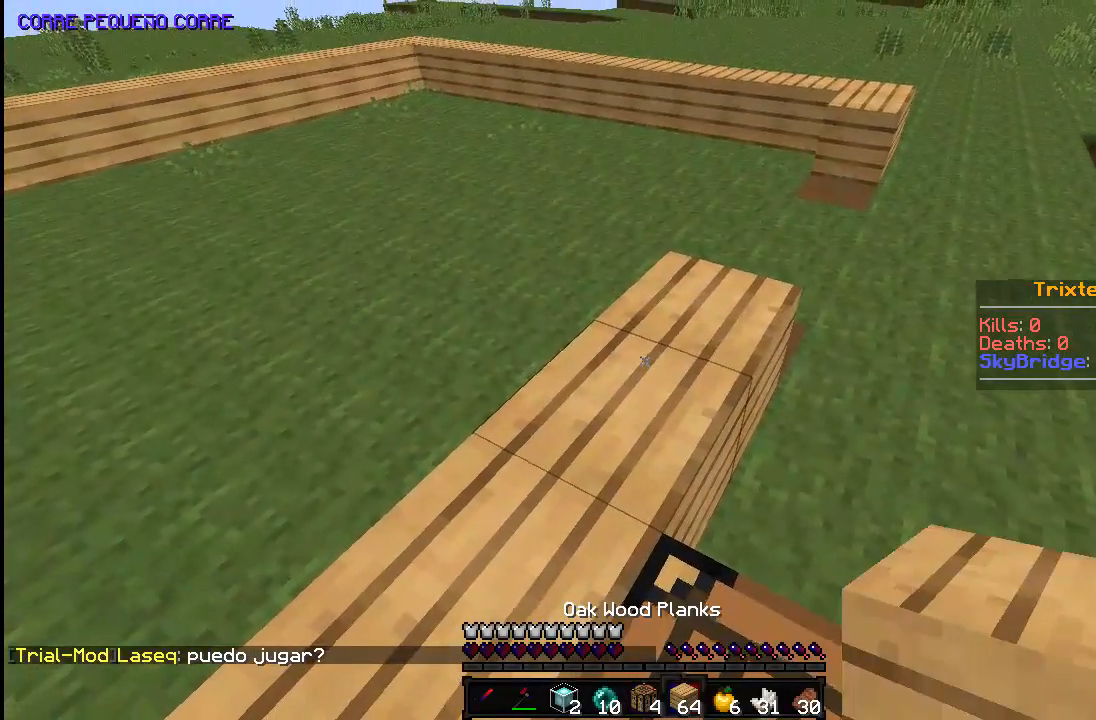
{"keys": [], "mouse": [], "events": [[33, "d", "down"], [183, "d", "up"]]}
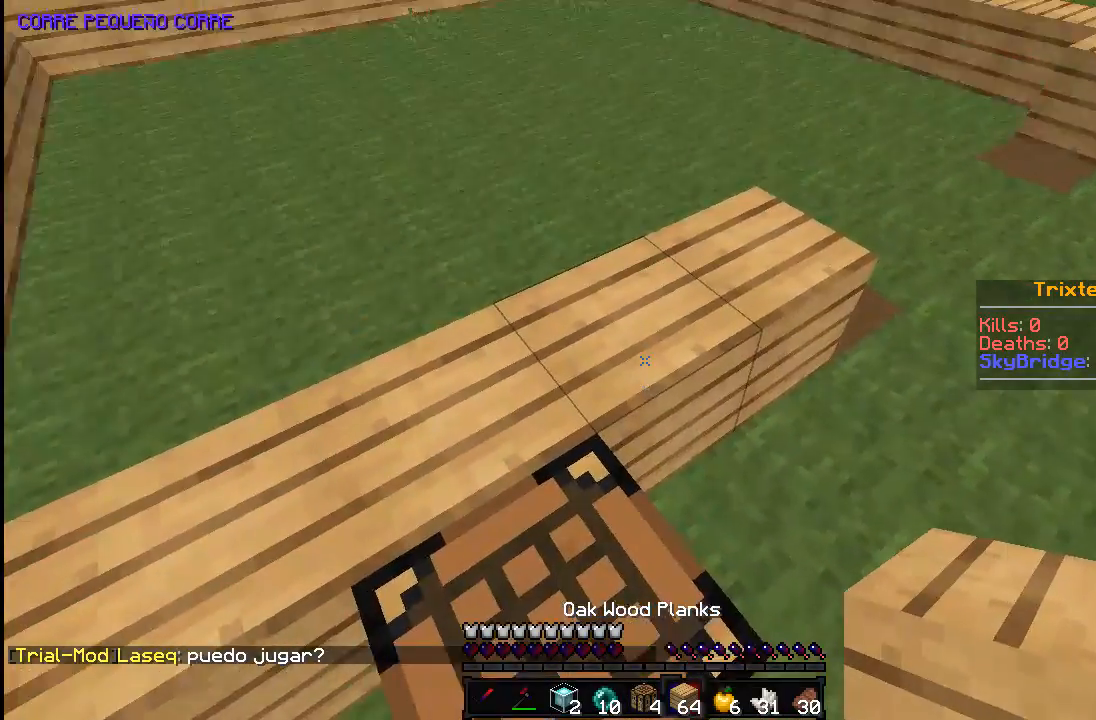
{"keys": [], "mouse": [], "events": []}
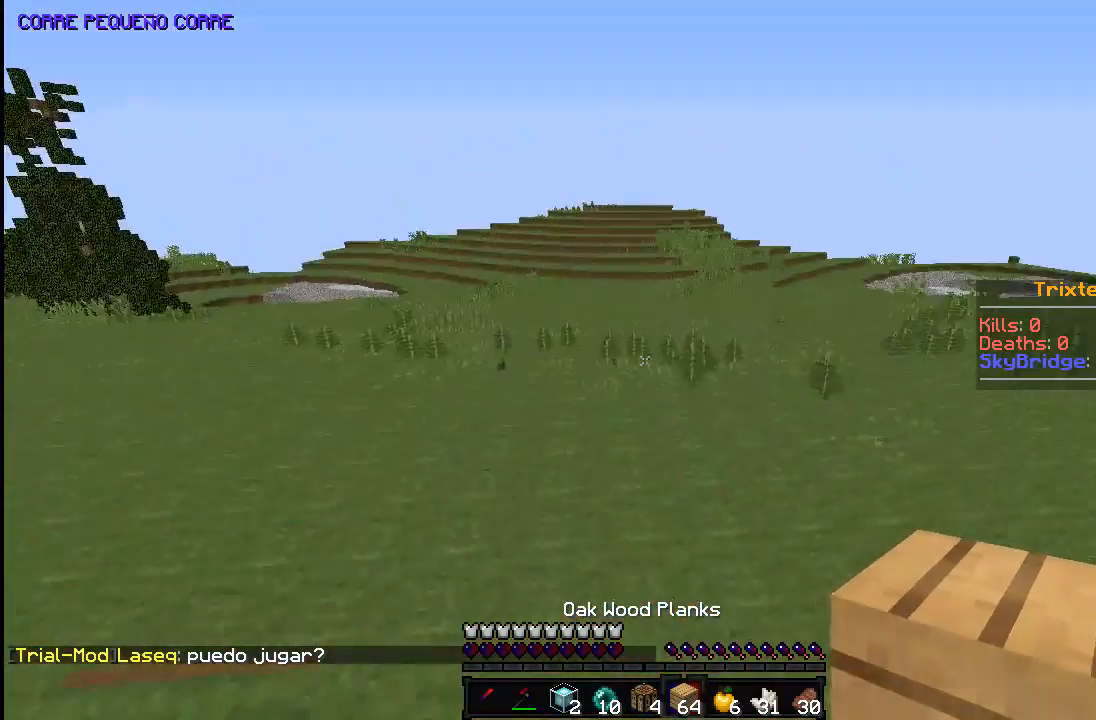
{"keys": [], "mouse": [], "events": []}
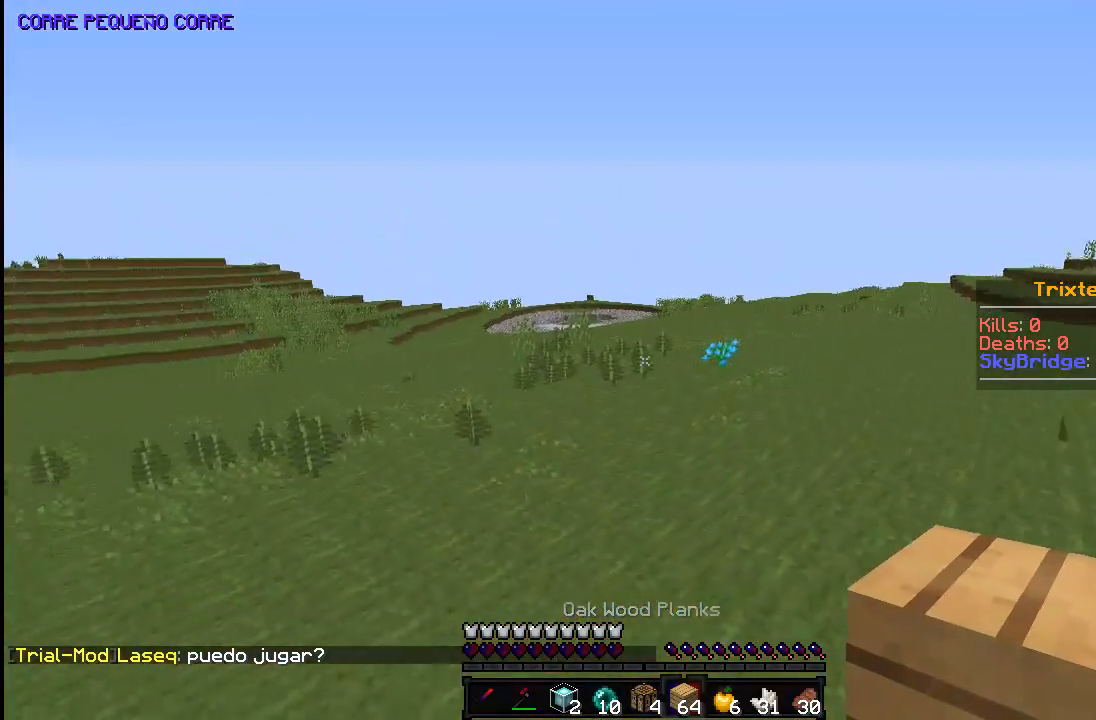
{"keys": [], "mouse": [], "events": []}